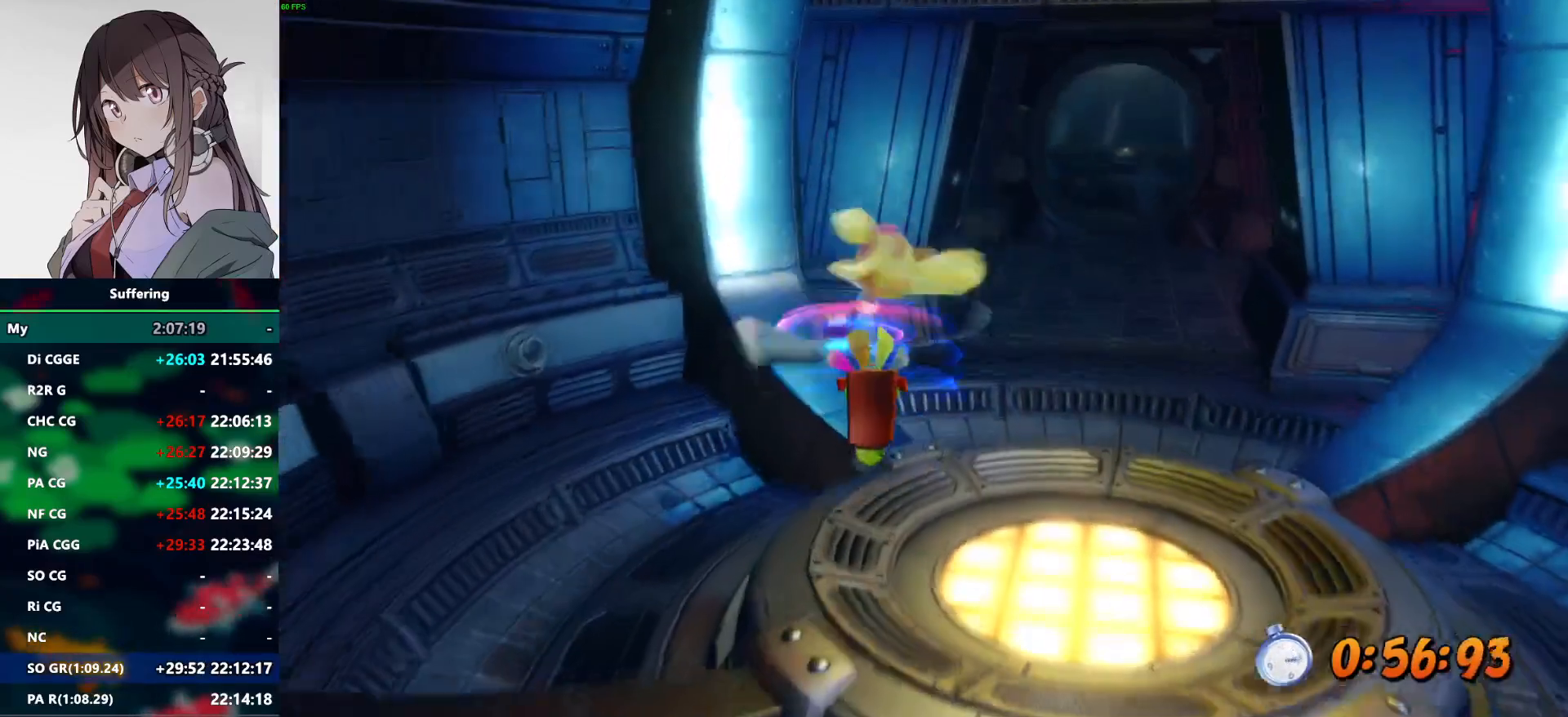
Gameplay with a controller (PlayStation layout); each line is a JSON object with the inputs held at the frame after it (dt_ms = milliseconds from this image to that frame). "events" lists button and stick changes between this image and that frame as [ms after this image, input, new state], when the widget could be followed in between. Not read: DPAD_RIGHT.
{"dt_ms": 500, "buttons": ["DPAD_UP"], "left_stick": "center", "right_stick": "center", "events": [[350, "CROSS", "down"], [450, "CROSS", "up"]]}
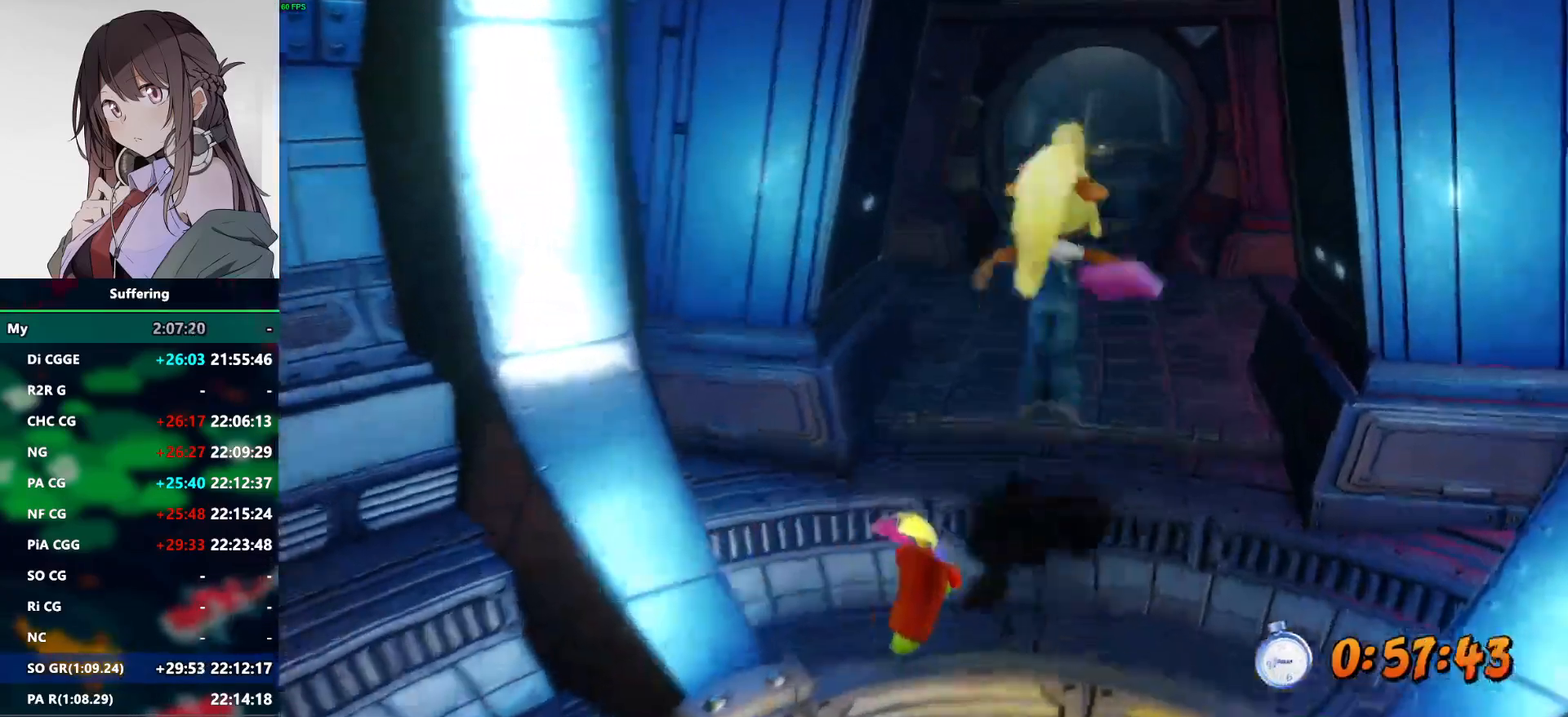
{"dt_ms": 1000, "buttons": ["DPAD_UP"], "left_stick": "center", "right_stick": "center", "events": [[417, "R1", "down"], [550, "R1", "up"], [617, "SQUARE", "down"], [733, "SQUARE", "up"]]}
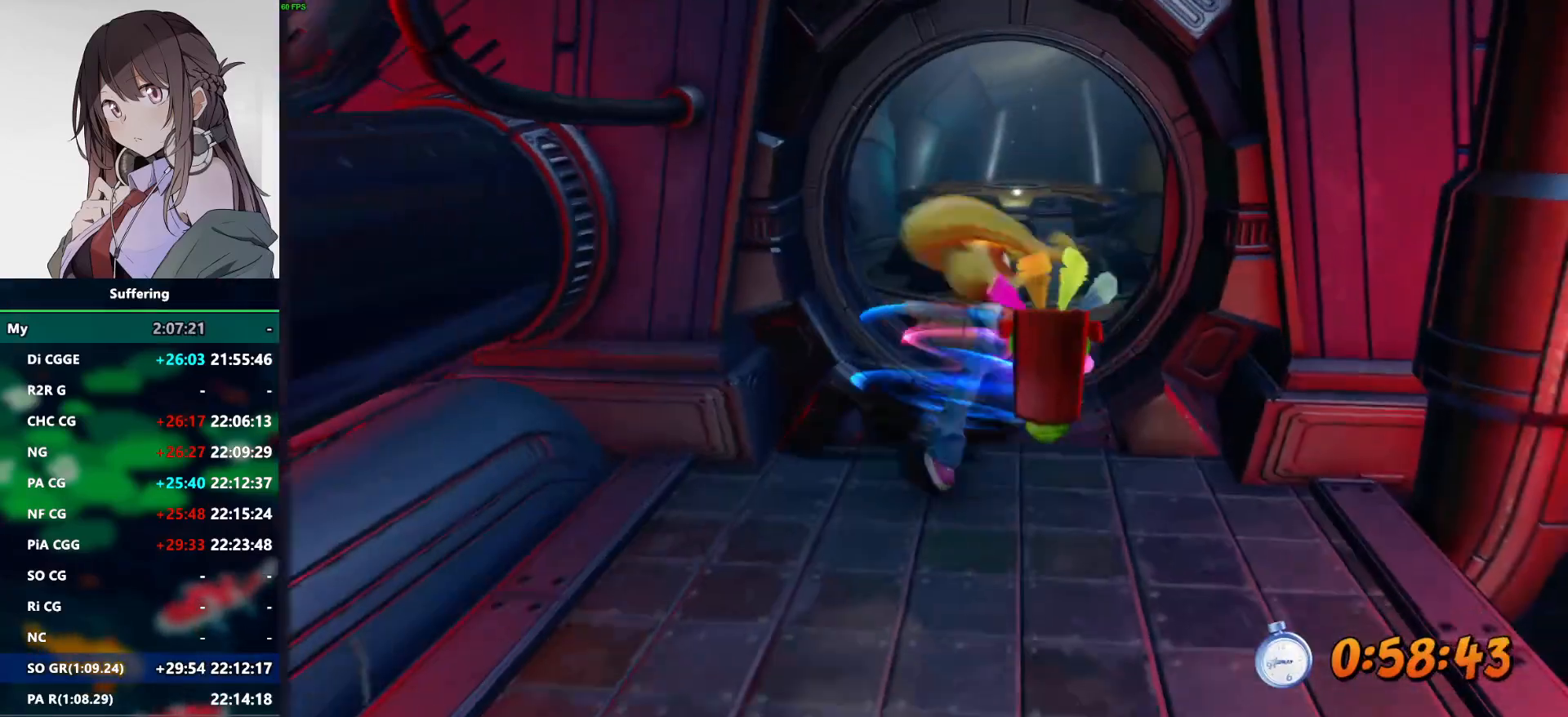
{"dt_ms": 500, "buttons": ["SQUARE", "DPAD_UP"], "left_stick": "center", "right_stick": "center", "events": [[217, "R1", "down"], [350, "R1", "up"], [433, "SQUARE", "down"]]}
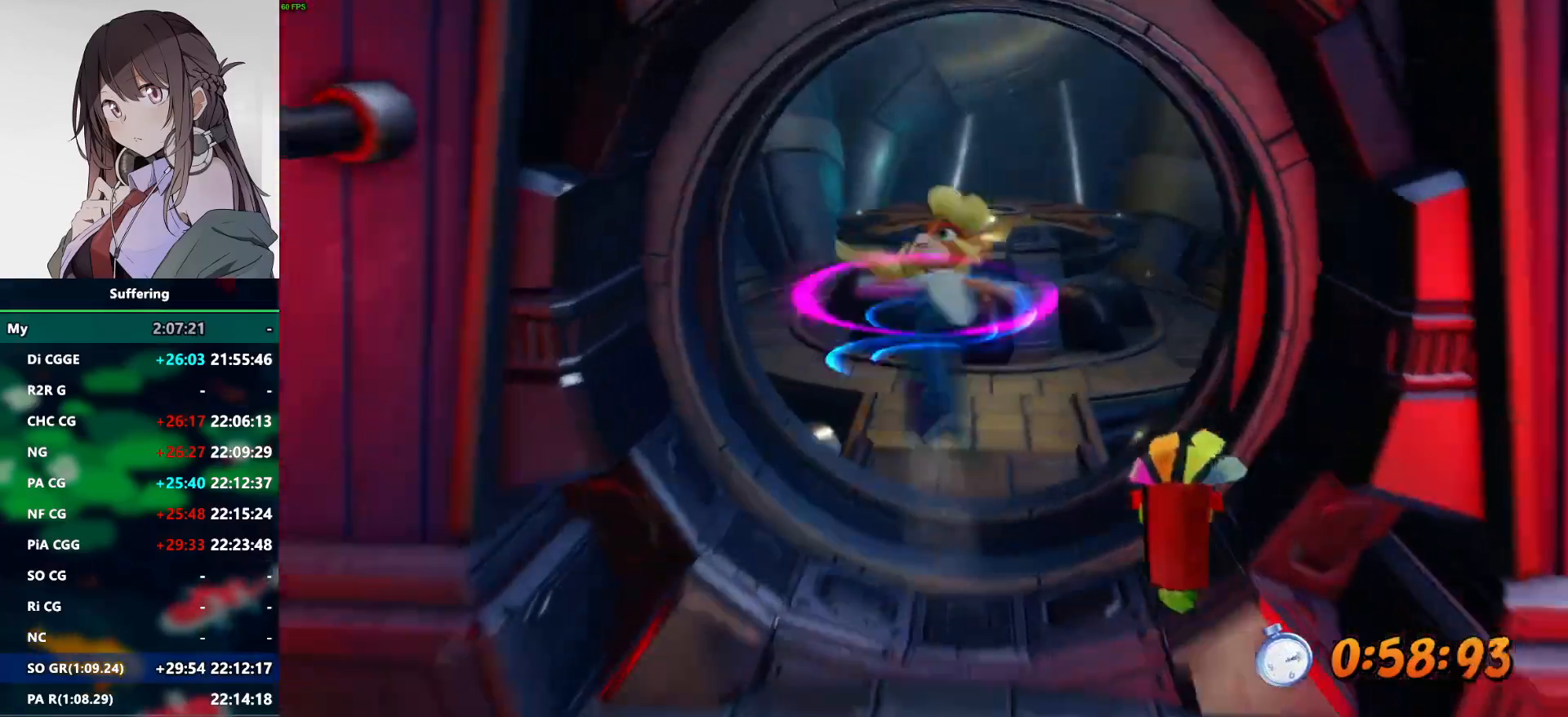
{"dt_ms": 500, "buttons": ["CROSS", "DPAD_UP"], "left_stick": "center", "right_stick": "center", "events": [[100, "SQUARE", "up"], [150, "CROSS", "down"]]}
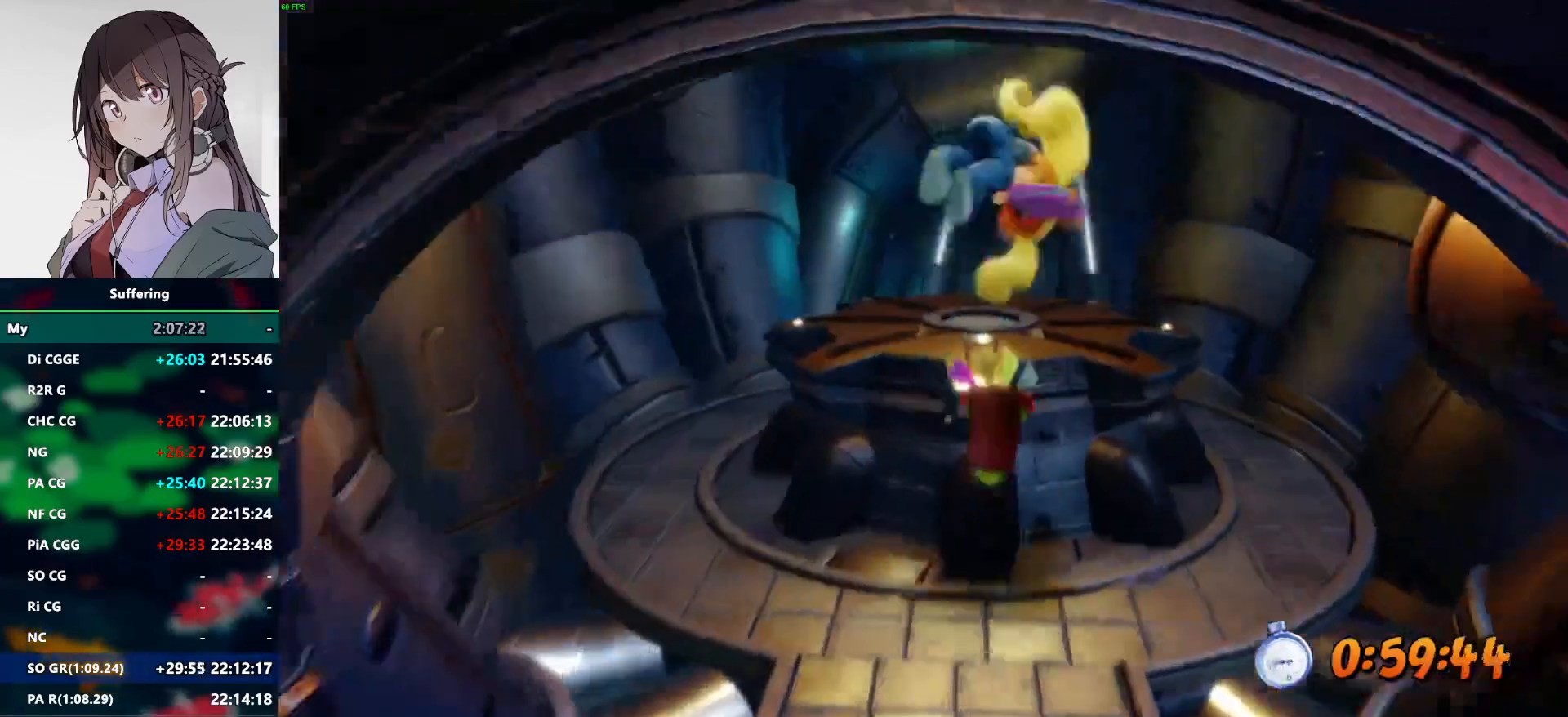
{"dt_ms": 500, "buttons": ["DPAD_UP"], "left_stick": "center", "right_stick": "center", "events": [[300, "CROSS", "up"]]}
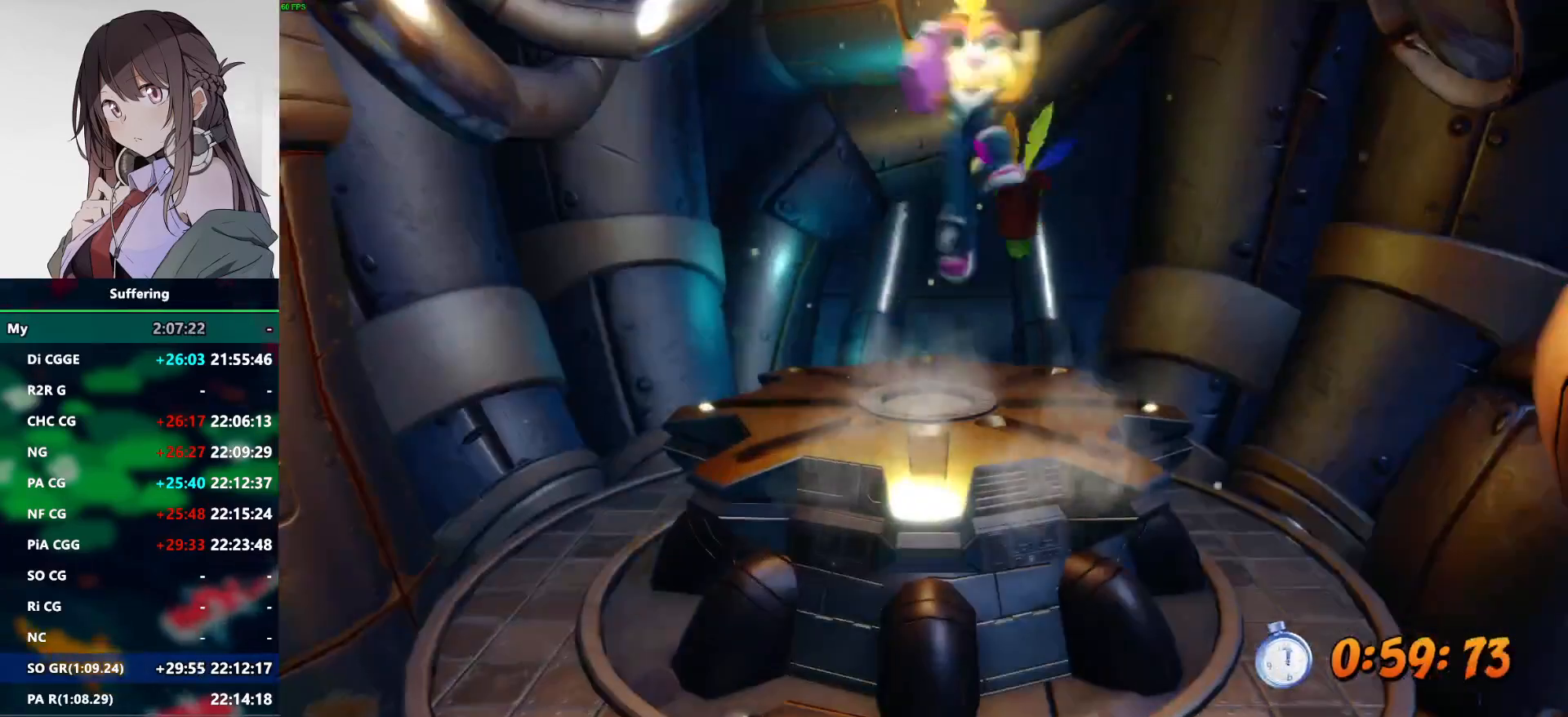
{"dt_ms": 500, "buttons": [], "left_stick": "center", "right_stick": "center", "events": [[17, "DPAD_LEFT", "down"], [150, "DPAD_LEFT", "up"], [267, "DPAD_UP", "up"]]}
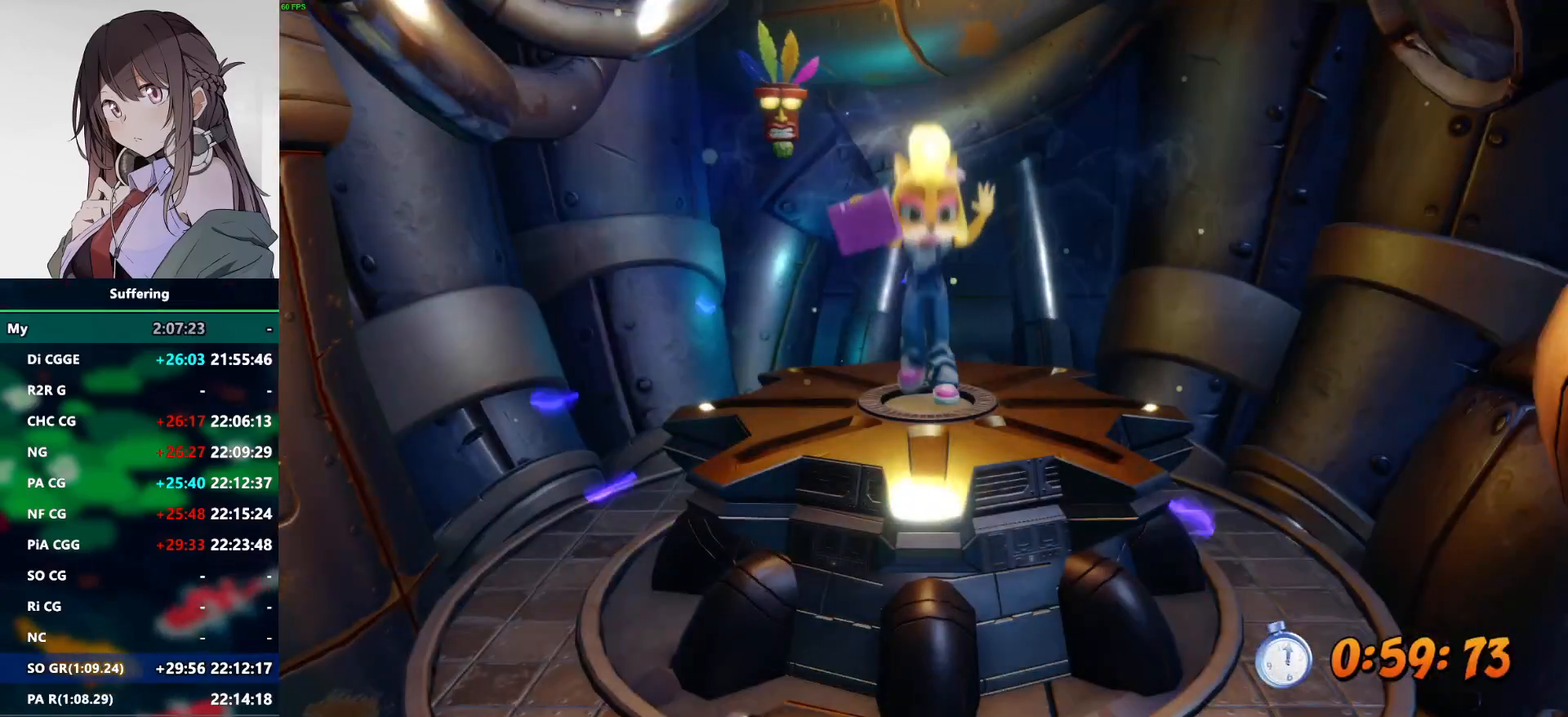
{"dt_ms": 500, "buttons": [], "left_stick": "center", "right_stick": "center", "events": []}
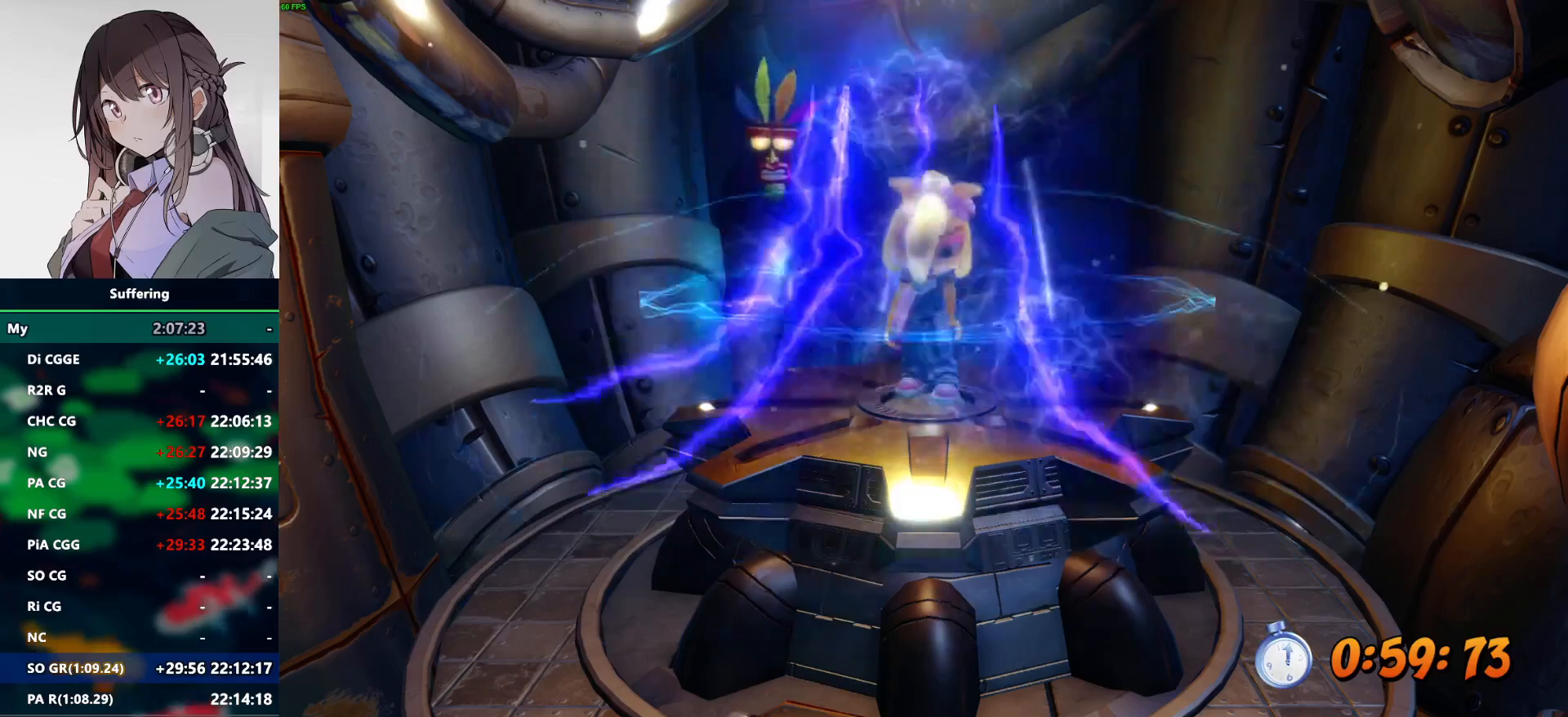
{"dt_ms": 500, "buttons": [], "left_stick": "center", "right_stick": "center", "events": []}
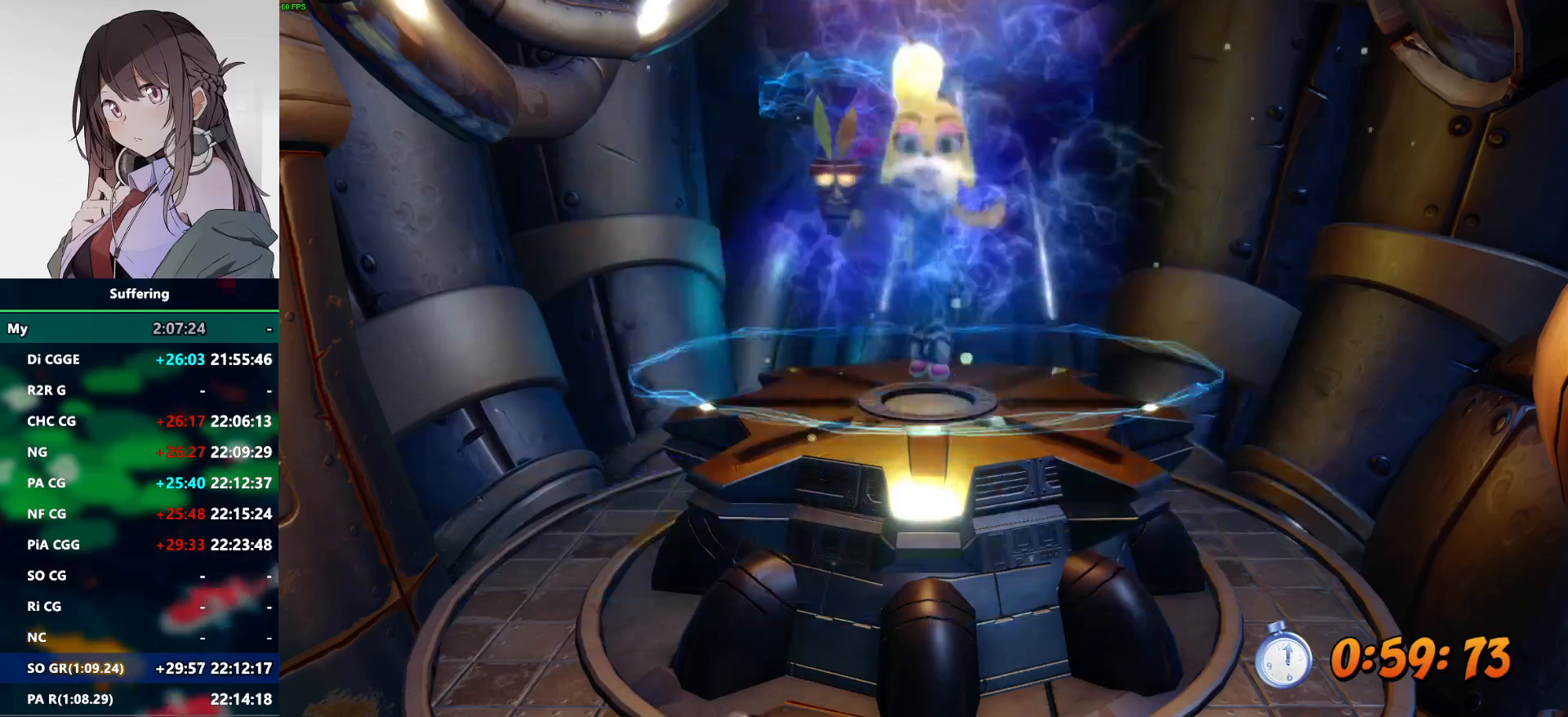
{"dt_ms": 500, "buttons": [], "left_stick": "center", "right_stick": "center", "events": [[100, "CROSS", "down"], [183, "CROSS", "up"]]}
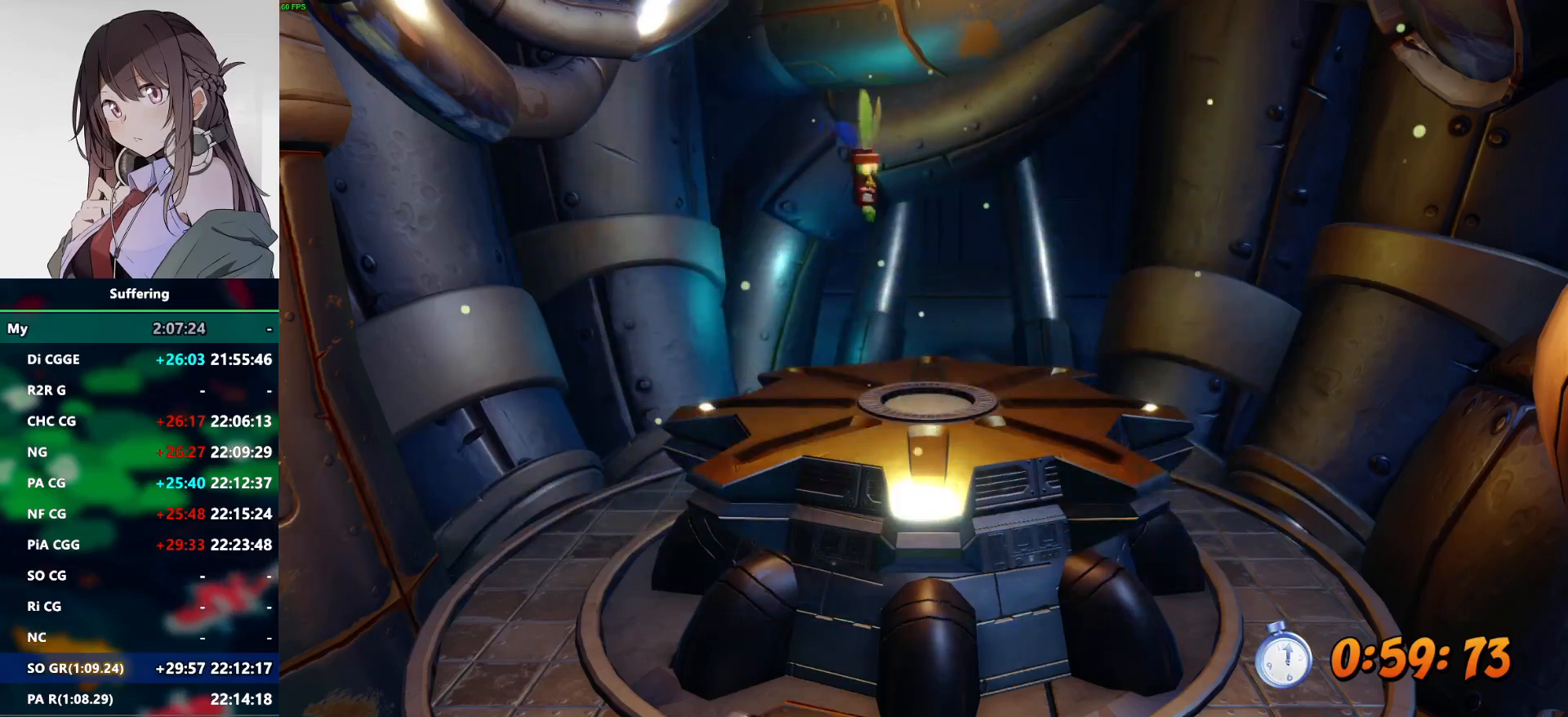
{"dt_ms": 500, "buttons": ["CROSS"], "left_stick": "center", "right_stick": "center", "events": [[217, "CROSS", "down"], [333, "CROSS", "up"], [433, "CROSS", "down"]]}
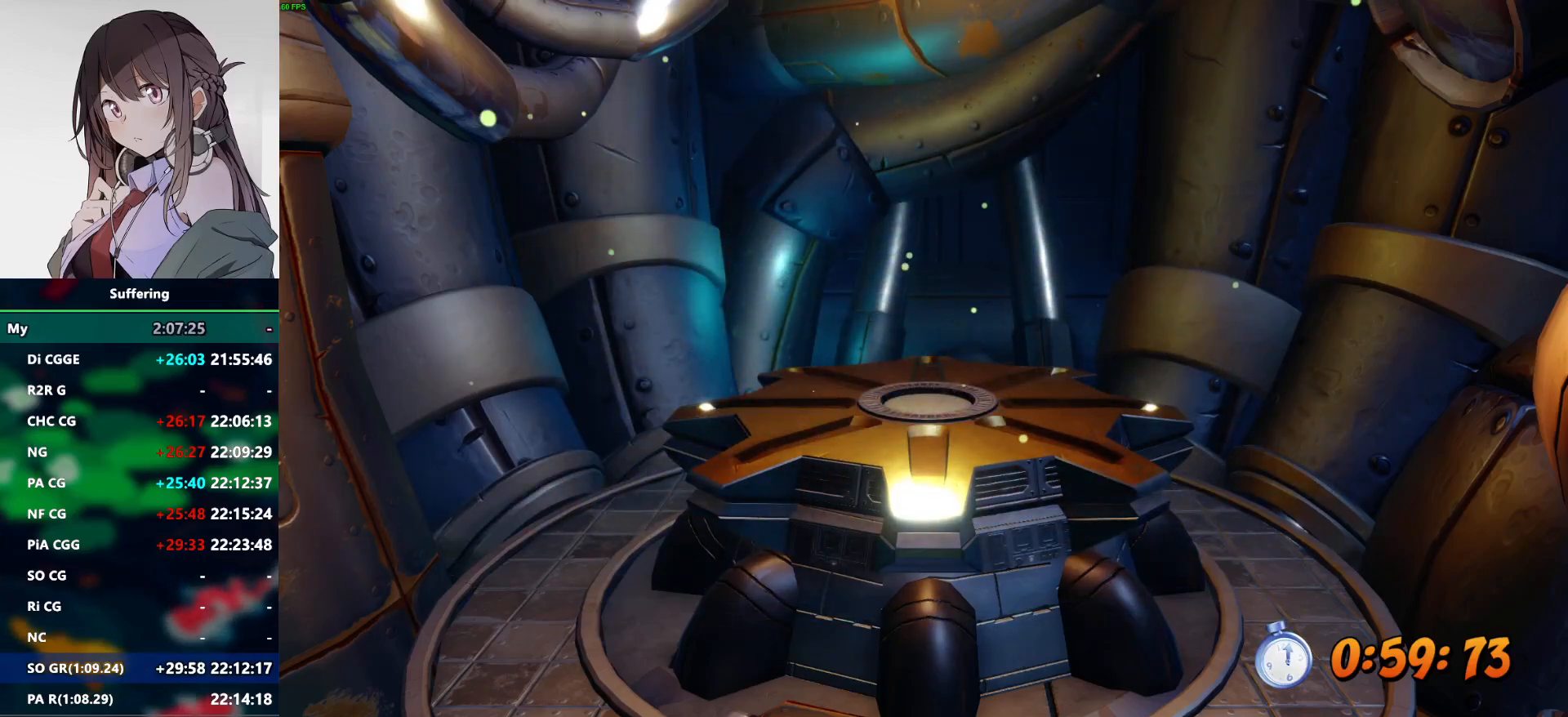
{"dt_ms": 500, "buttons": ["CROSS"], "left_stick": "center", "right_stick": "center", "events": [[17, "CROSS", "up"], [133, "CROSS", "down"], [200, "CROSS", "up"], [283, "CROSS", "down"]]}
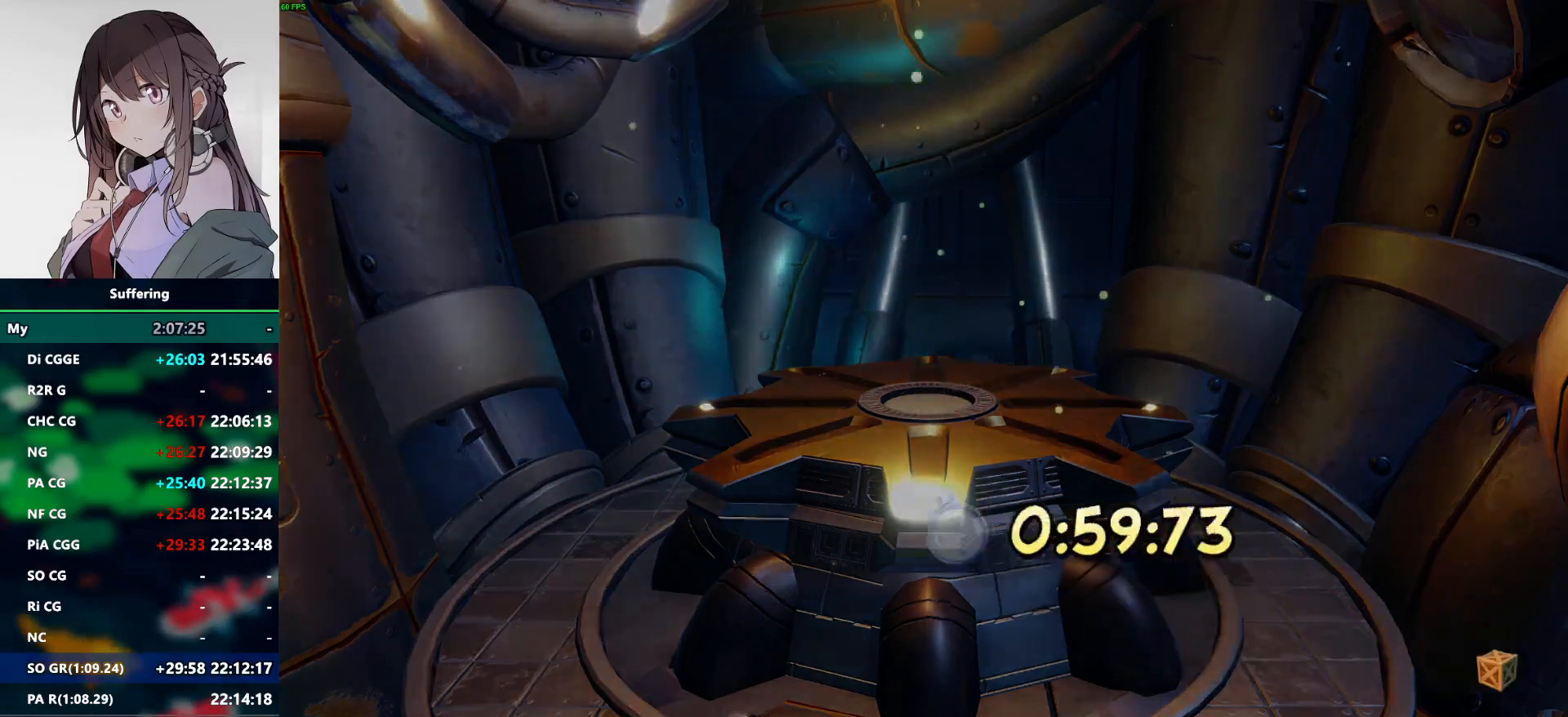
{"dt_ms": 500, "buttons": ["CROSS"], "left_stick": "center", "right_stick": "center", "events": [[17, "CROSS", "up"], [500, "CROSS", "down"]]}
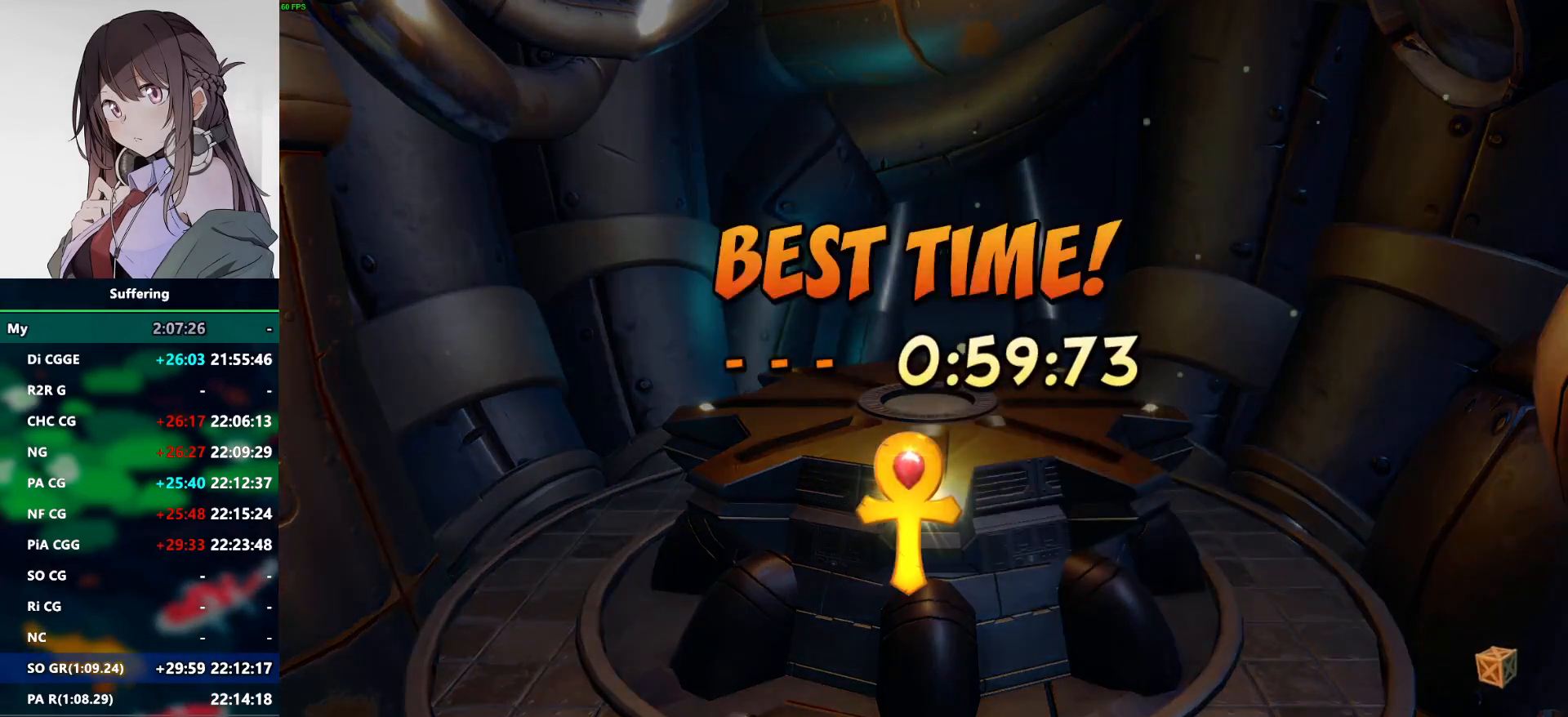
{"dt_ms": 500, "buttons": [], "left_stick": "center", "right_stick": "center", "events": [[50, "CROSS", "up"], [133, "CROSS", "down"], [250, "CROSS", "up"], [317, "CROSS", "down"], [417, "CROSS", "up"]]}
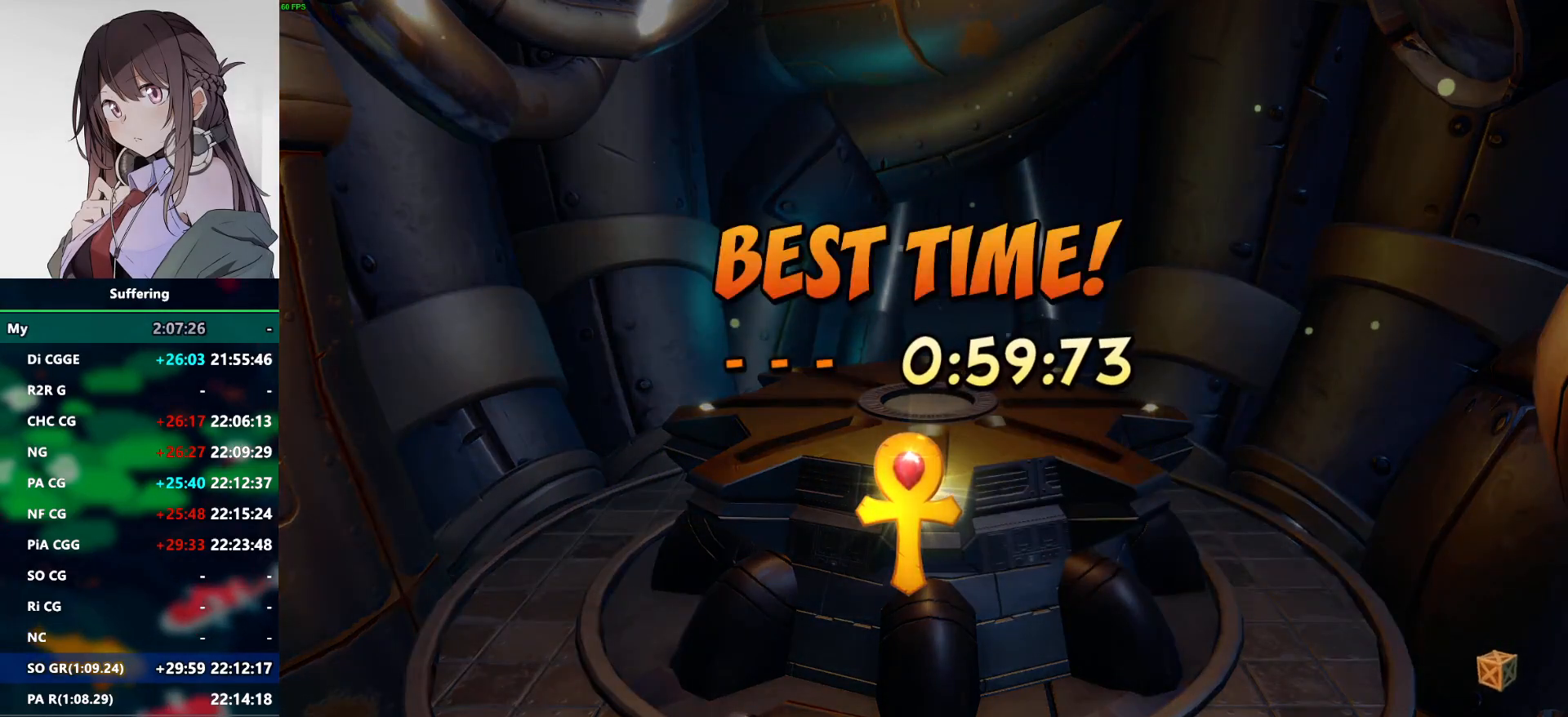
{"dt_ms": 500, "buttons": [], "left_stick": "center", "right_stick": "center", "events": []}
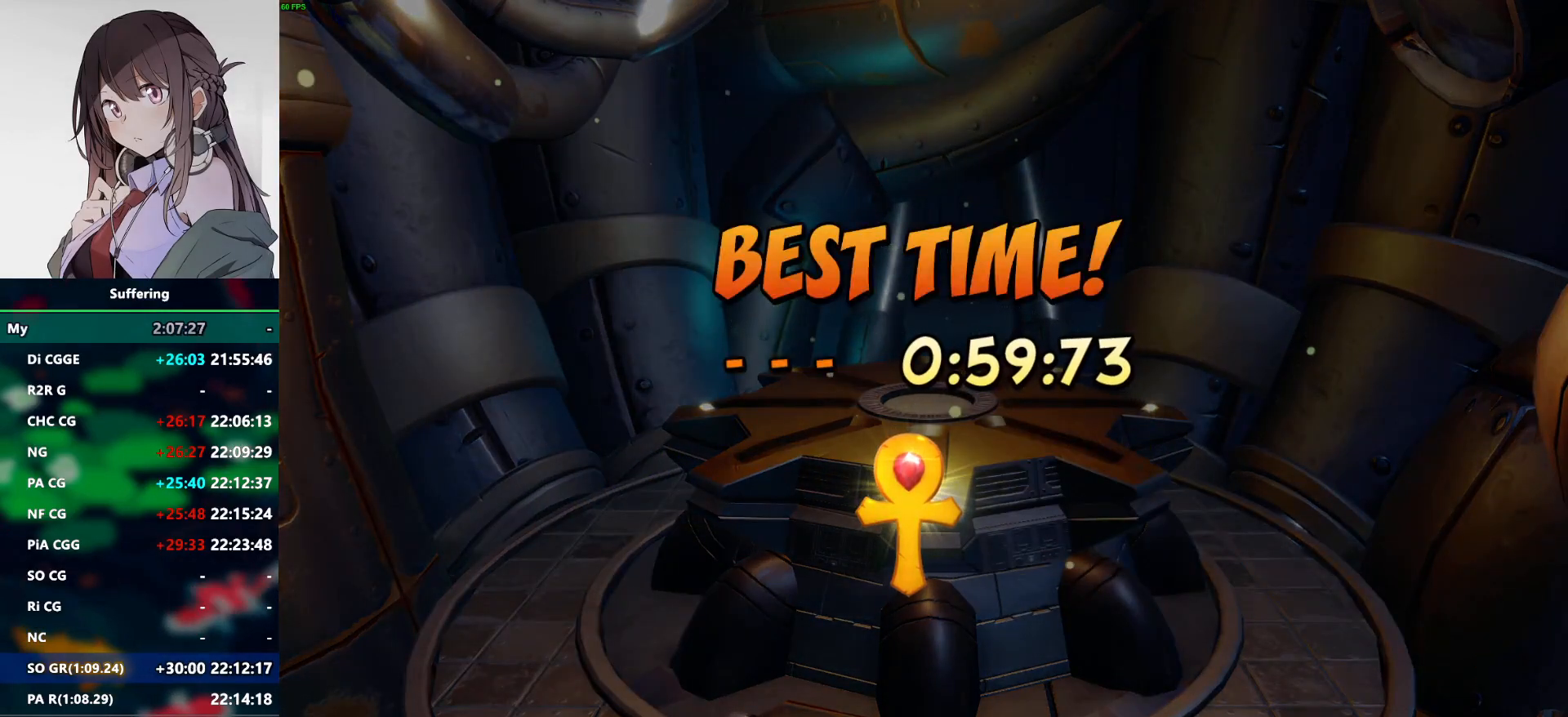
{"dt_ms": 500, "buttons": [], "left_stick": "center", "right_stick": "center", "events": []}
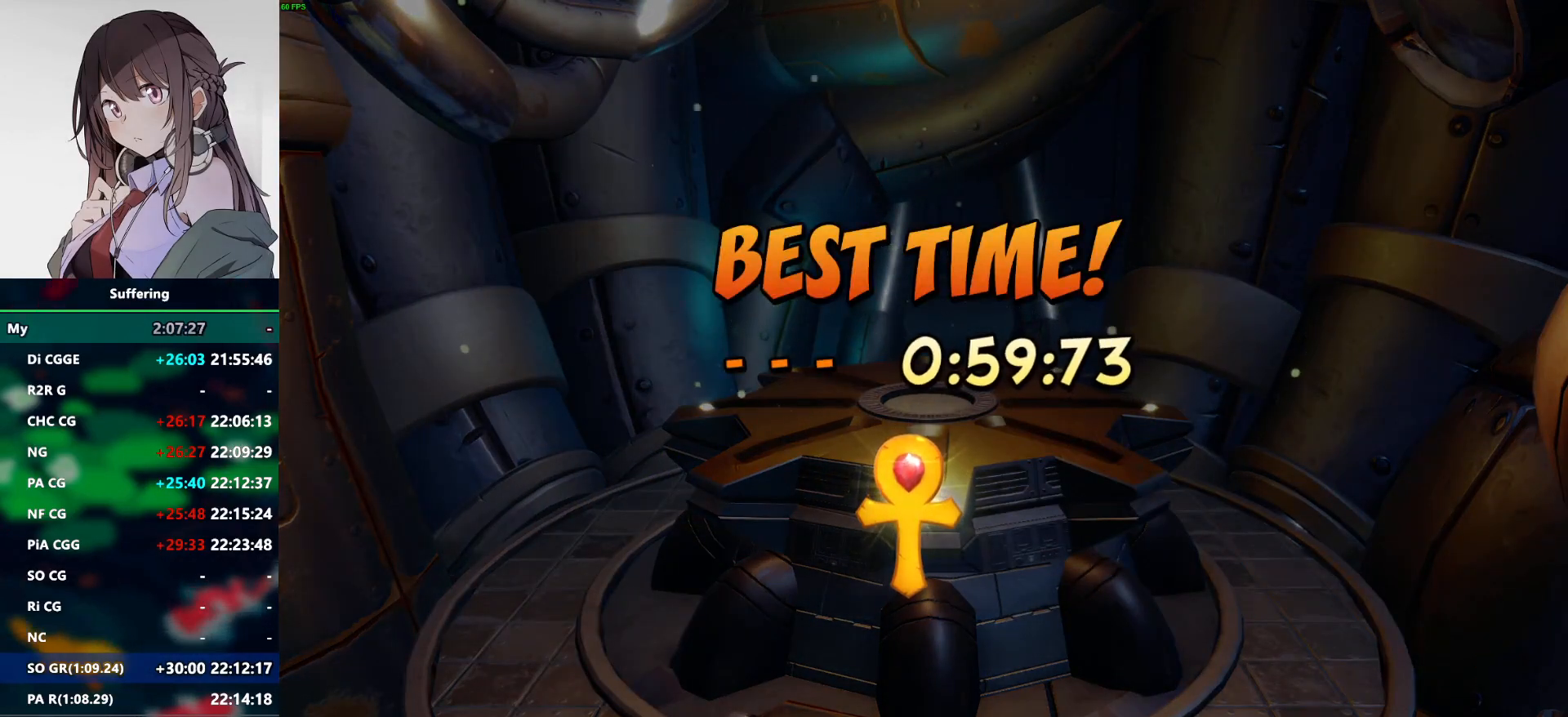
{"dt_ms": 500, "buttons": [], "left_stick": "center", "right_stick": "center", "events": []}
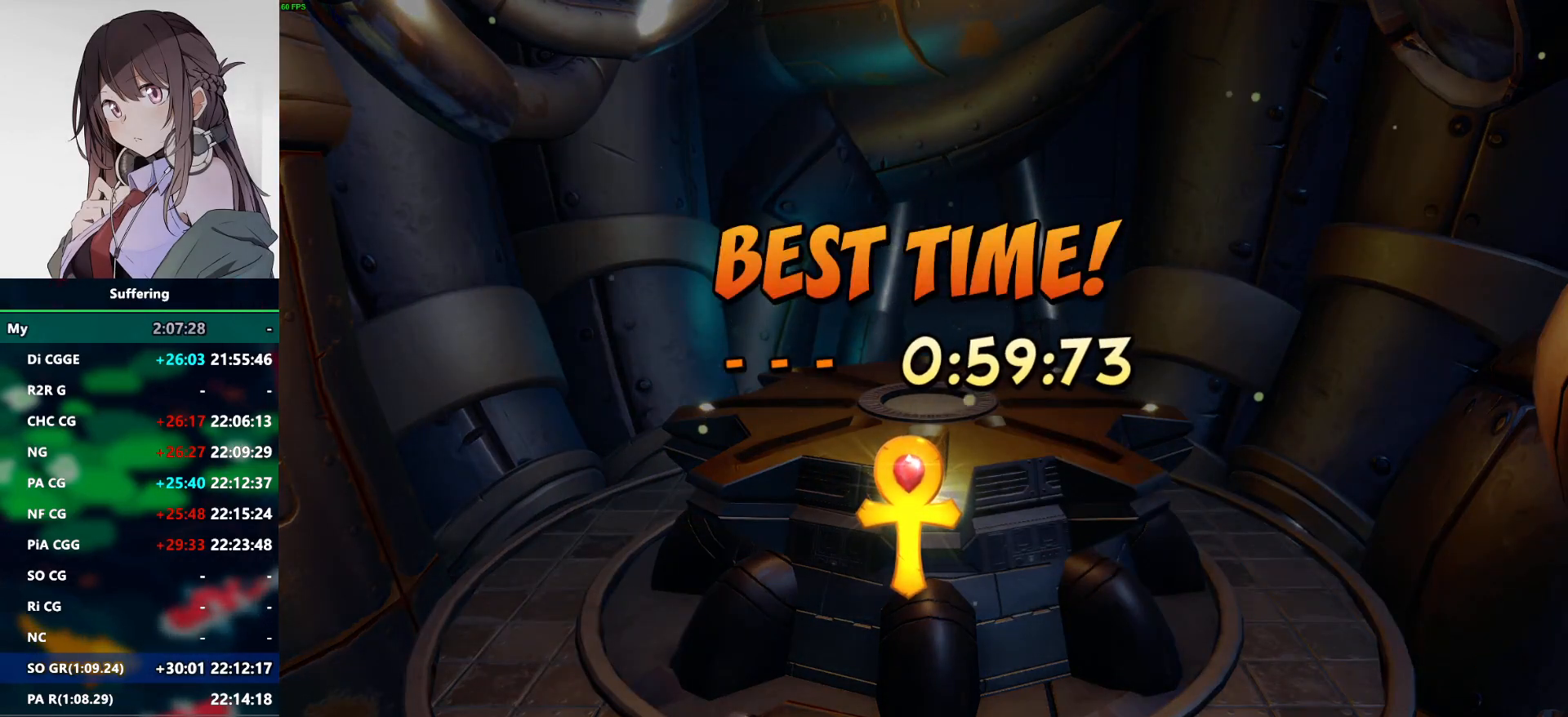
{"dt_ms": 500, "buttons": [], "left_stick": "center", "right_stick": "center", "events": []}
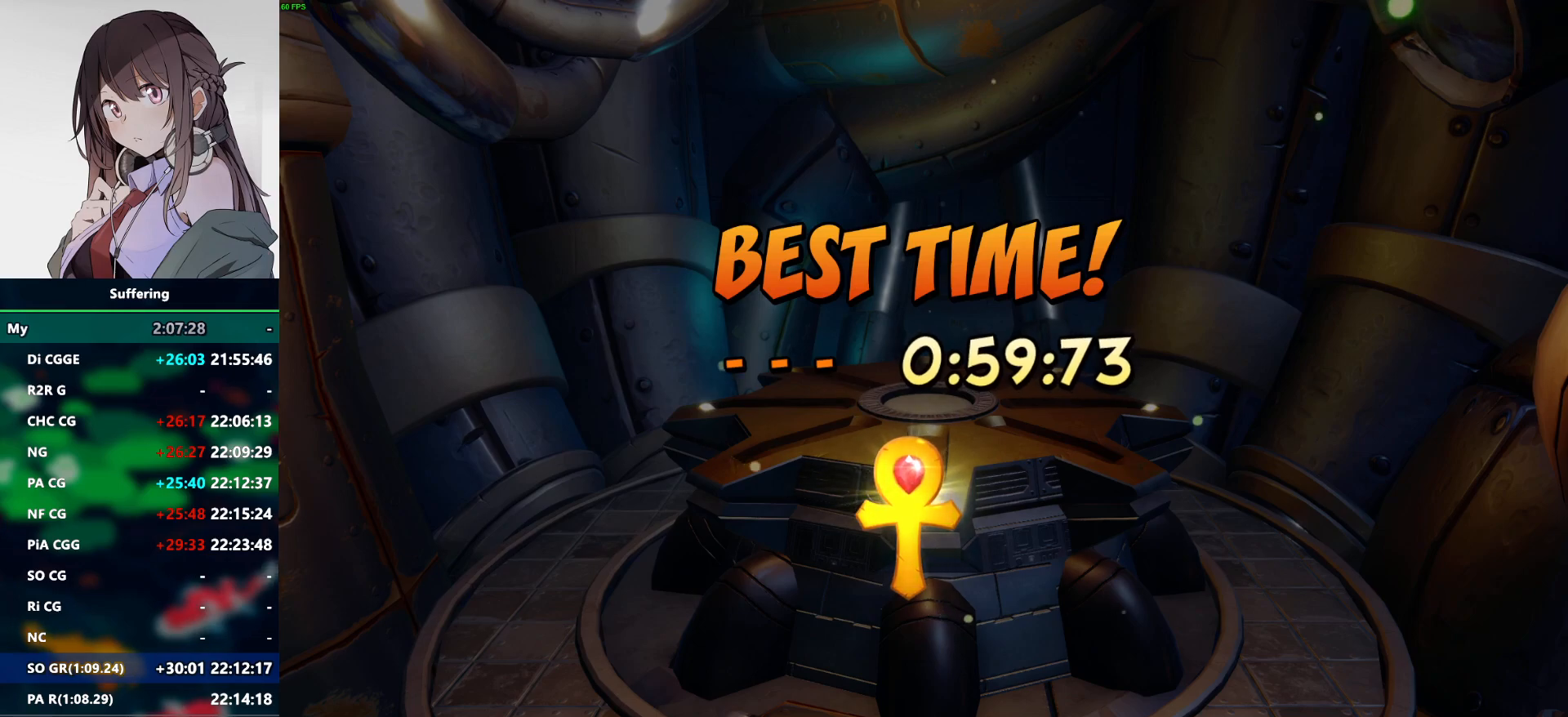
{"dt_ms": 500, "buttons": [], "left_stick": "center", "right_stick": "center", "events": []}
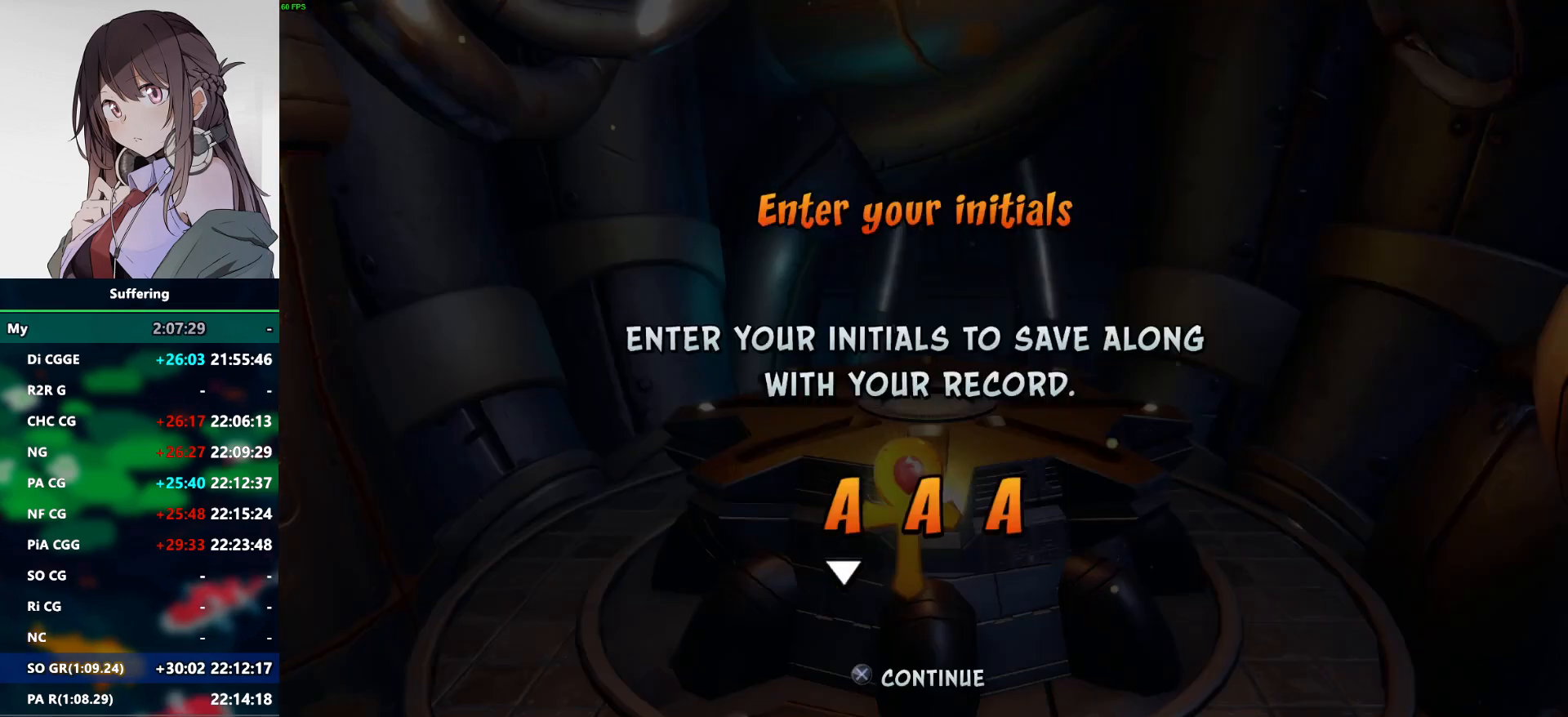
{"dt_ms": 500, "buttons": ["CROSS"], "left_stick": "center", "right_stick": "center", "events": [[200, "CROSS", "down"], [300, "CROSS", "up"], [483, "CROSS", "down"]]}
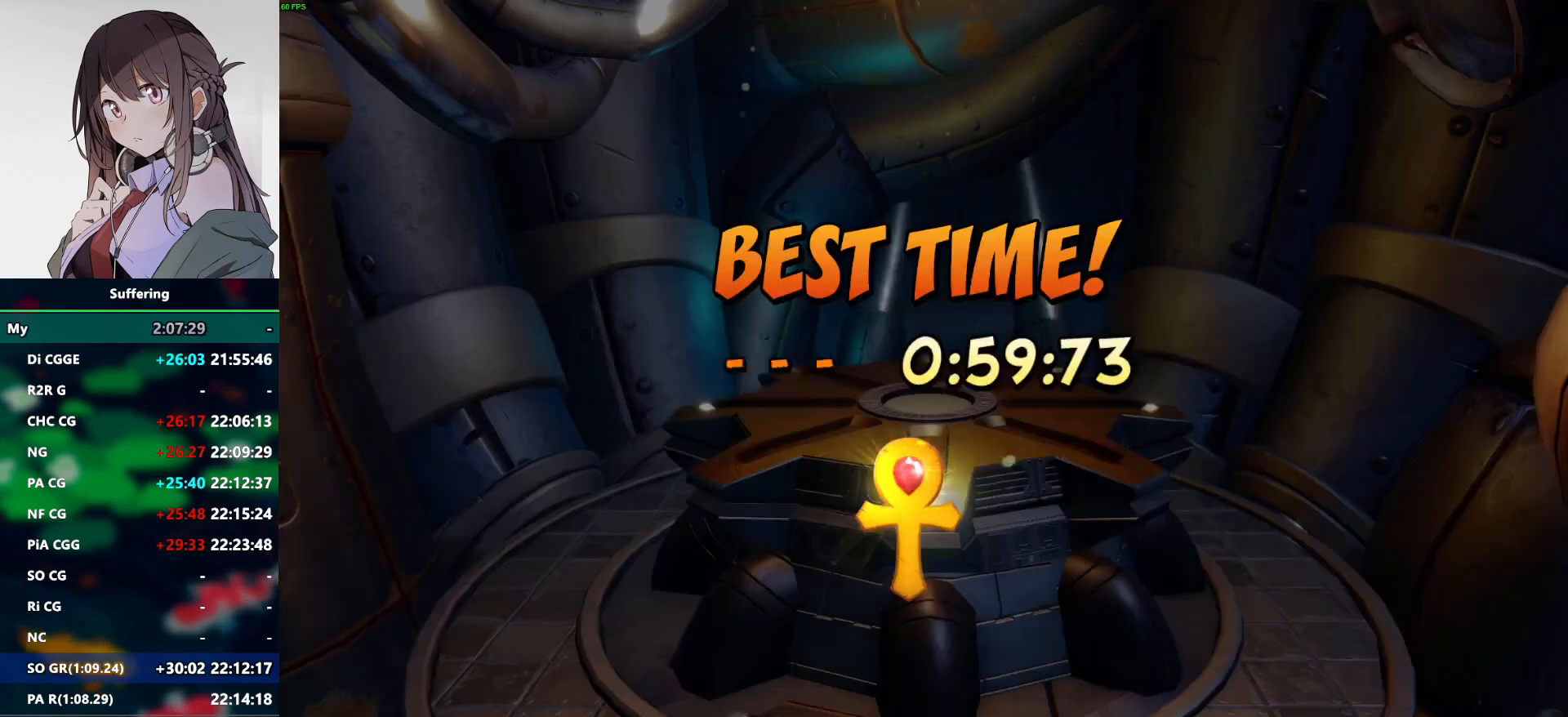
{"dt_ms": 500, "buttons": [], "left_stick": "center", "right_stick": "center", "events": [[250, "CROSS", "up"], [350, "CROSS", "down"], [383, "CROSS", "up"]]}
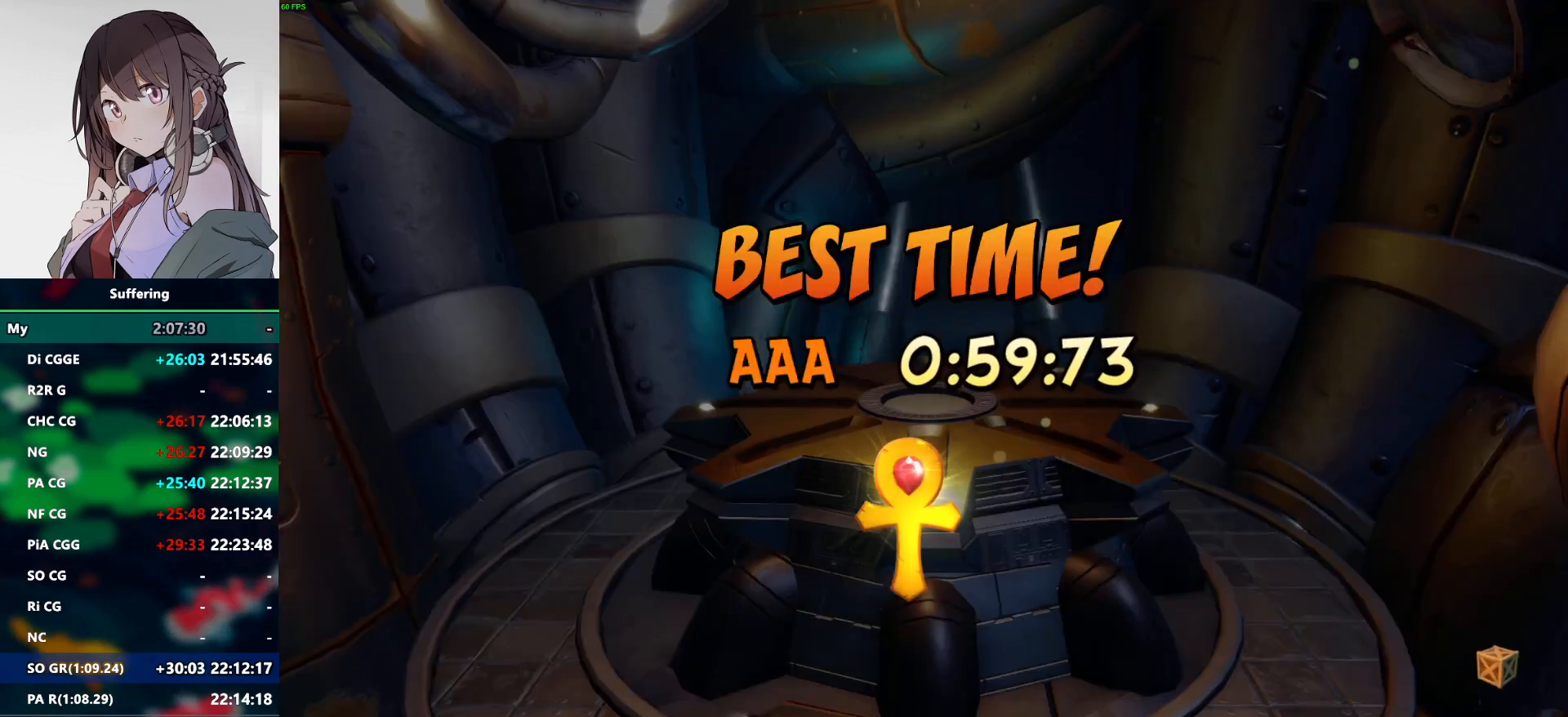
{"dt_ms": 500, "buttons": [], "left_stick": "center", "right_stick": "center", "events": [[183, "CROSS", "down"], [250, "CROSS", "up"], [317, "CROSS", "down"], [383, "CROSS", "up"], [433, "CROSS", "down"], [500, "CROSS", "up"]]}
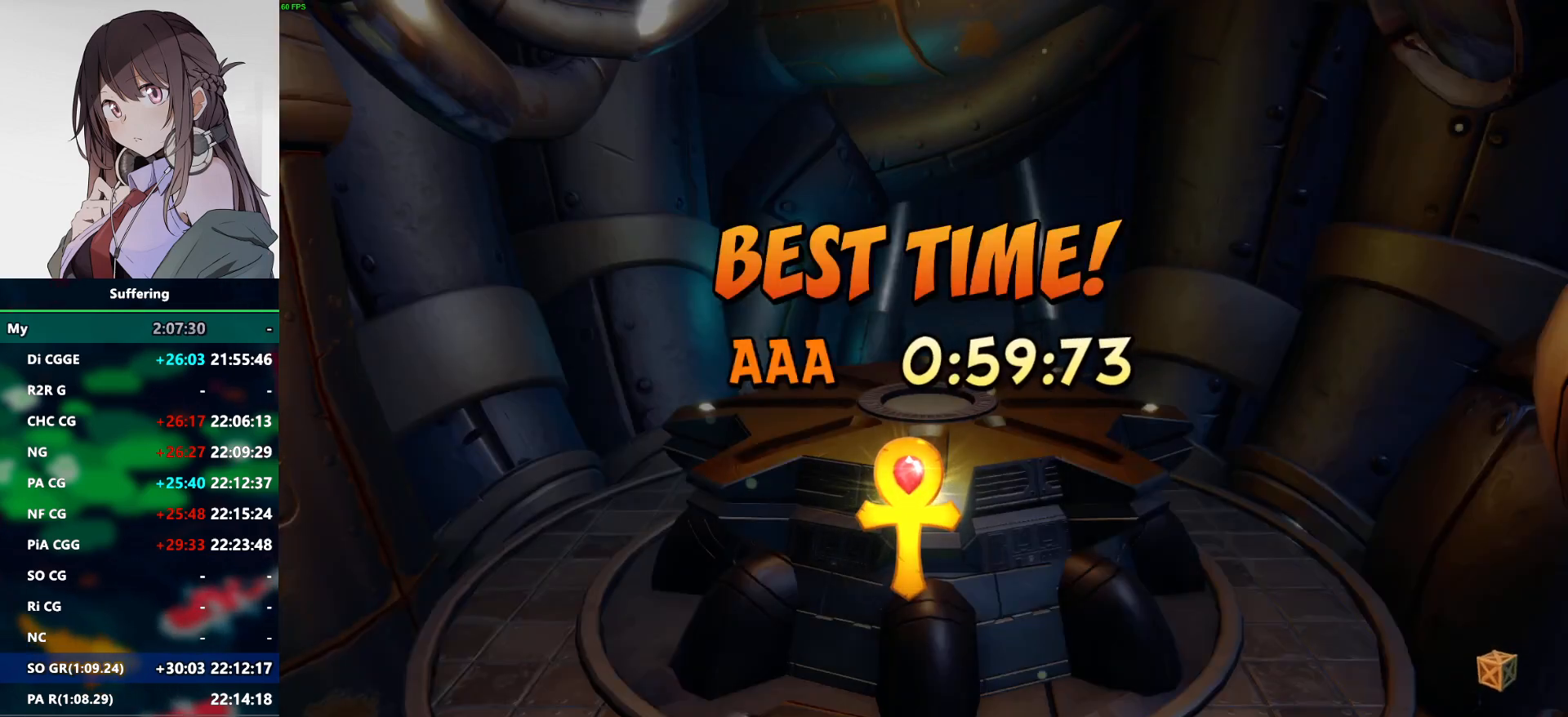
{"dt_ms": 500, "buttons": ["CROSS"], "left_stick": "center", "right_stick": "center", "events": [[67, "CROSS", "down"], [117, "CROSS", "up"], [183, "CROSS", "down"], [267, "CROSS", "up"], [333, "CROSS", "down"], [383, "CROSS", "up"], [467, "CROSS", "down"]]}
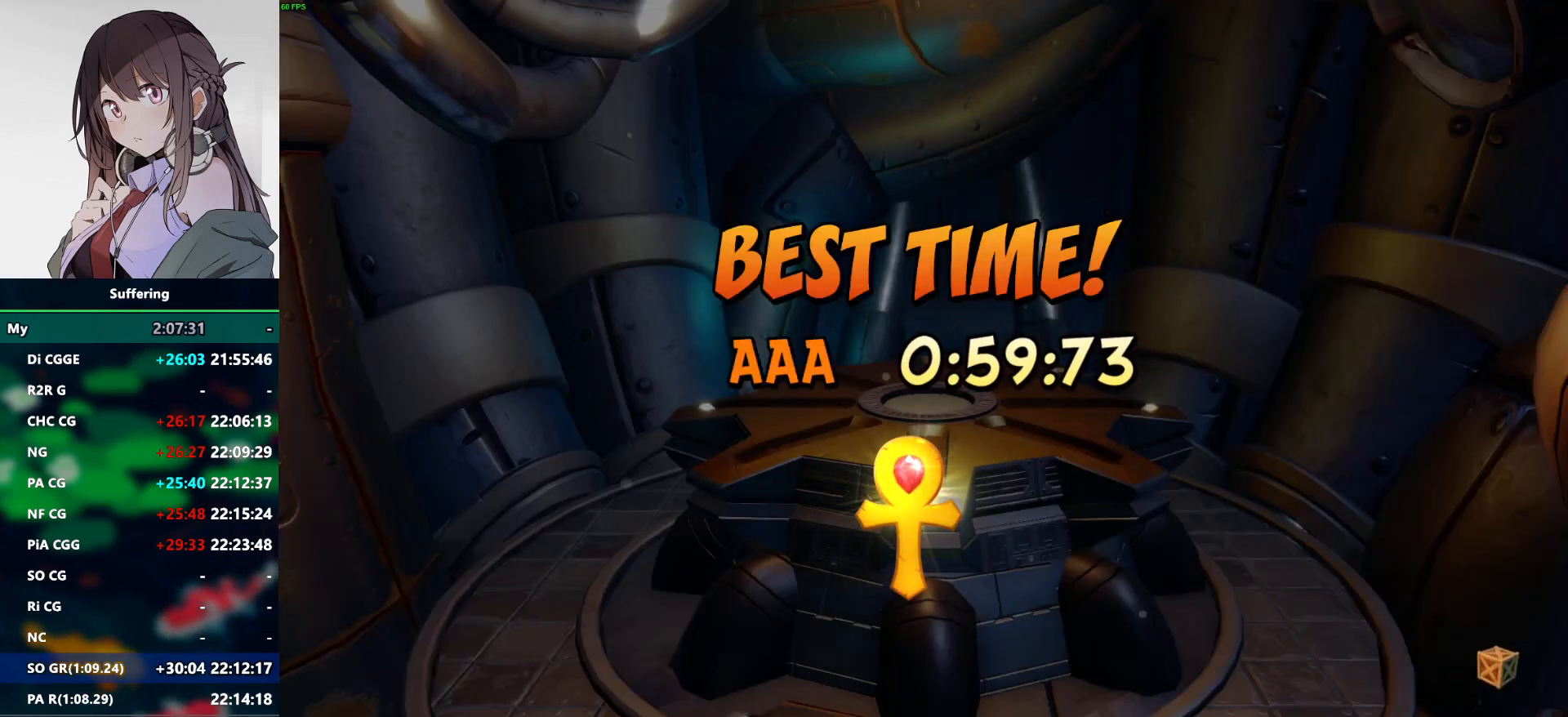
{"dt_ms": 500, "buttons": ["CROSS"], "left_stick": "center", "right_stick": "center", "events": [[17, "CROSS", "up"], [100, "CROSS", "down"], [167, "CROSS", "up"], [183, "CROSS", "down"], [283, "CROSS", "up"], [383, "CROSS", "down"]]}
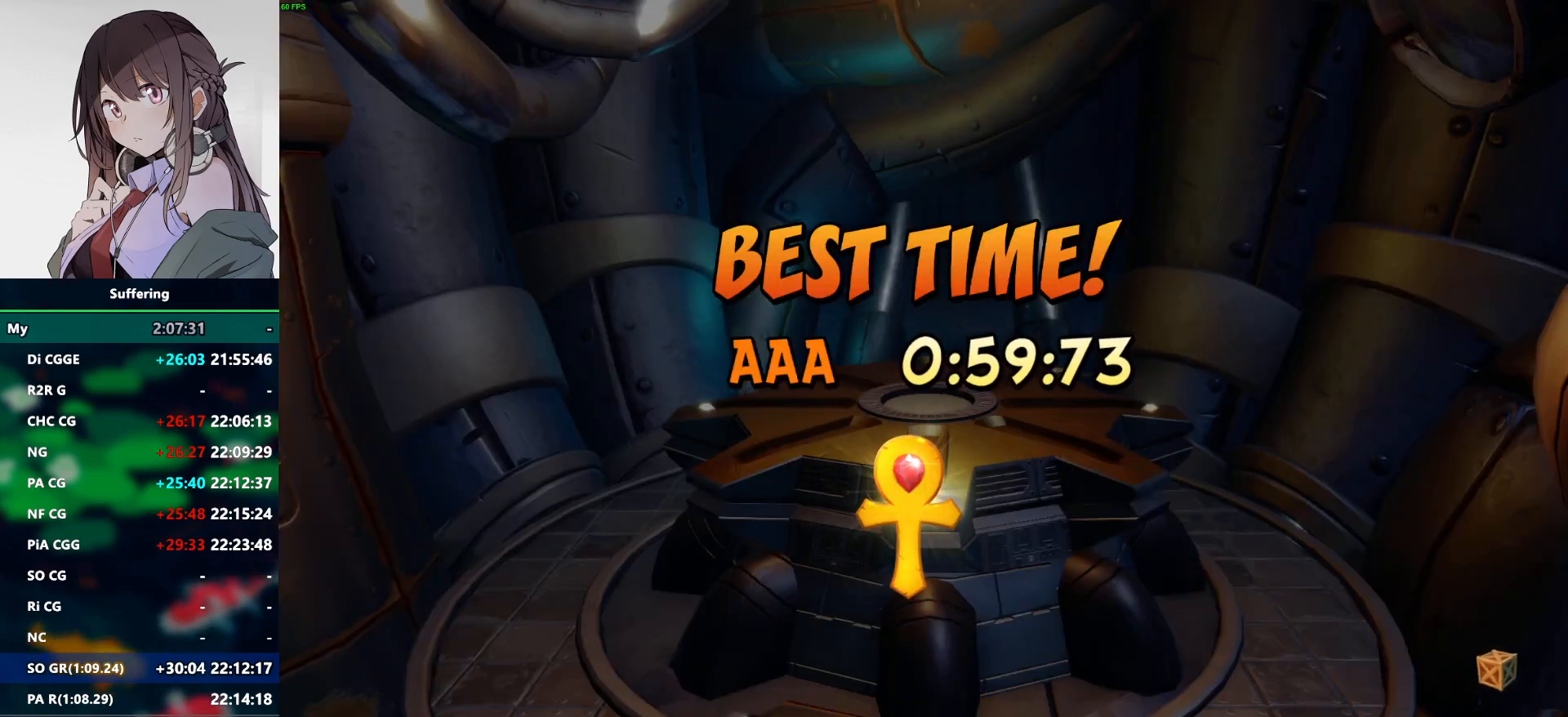
{"dt_ms": 500, "buttons": [], "left_stick": "center", "right_stick": "center", "events": [[33, "CROSS", "up"], [117, "CROSS", "down"], [283, "CROSS", "up"], [367, "CROSS", "down"], [433, "CROSS", "up"]]}
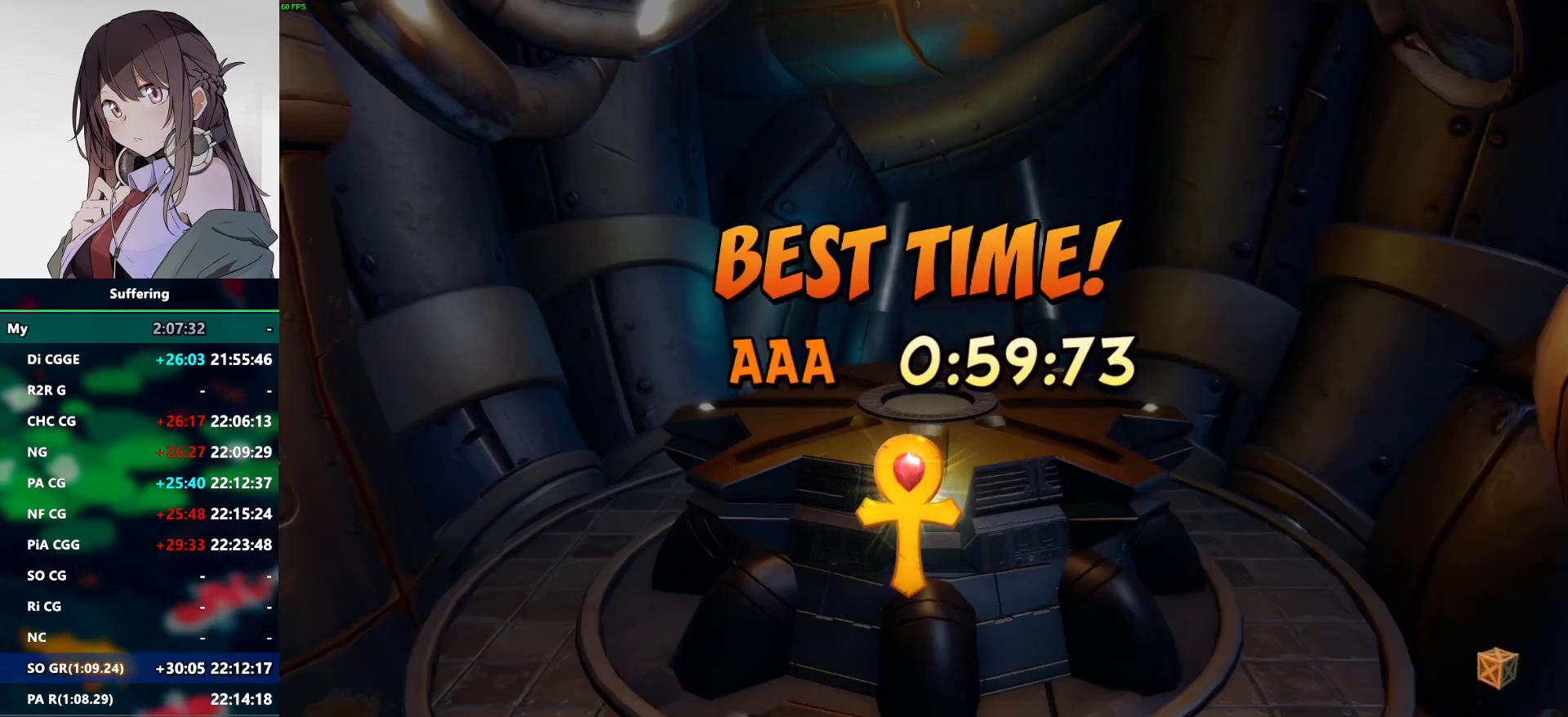
{"dt_ms": 500, "buttons": [], "left_stick": "center", "right_stick": "center", "events": [[17, "CROSS", "down"], [83, "CROSS", "up"], [150, "CROSS", "down"], [200, "CROSS", "up"], [283, "CROSS", "down"], [350, "CROSS", "up"], [433, "CROSS", "down"], [483, "CROSS", "up"]]}
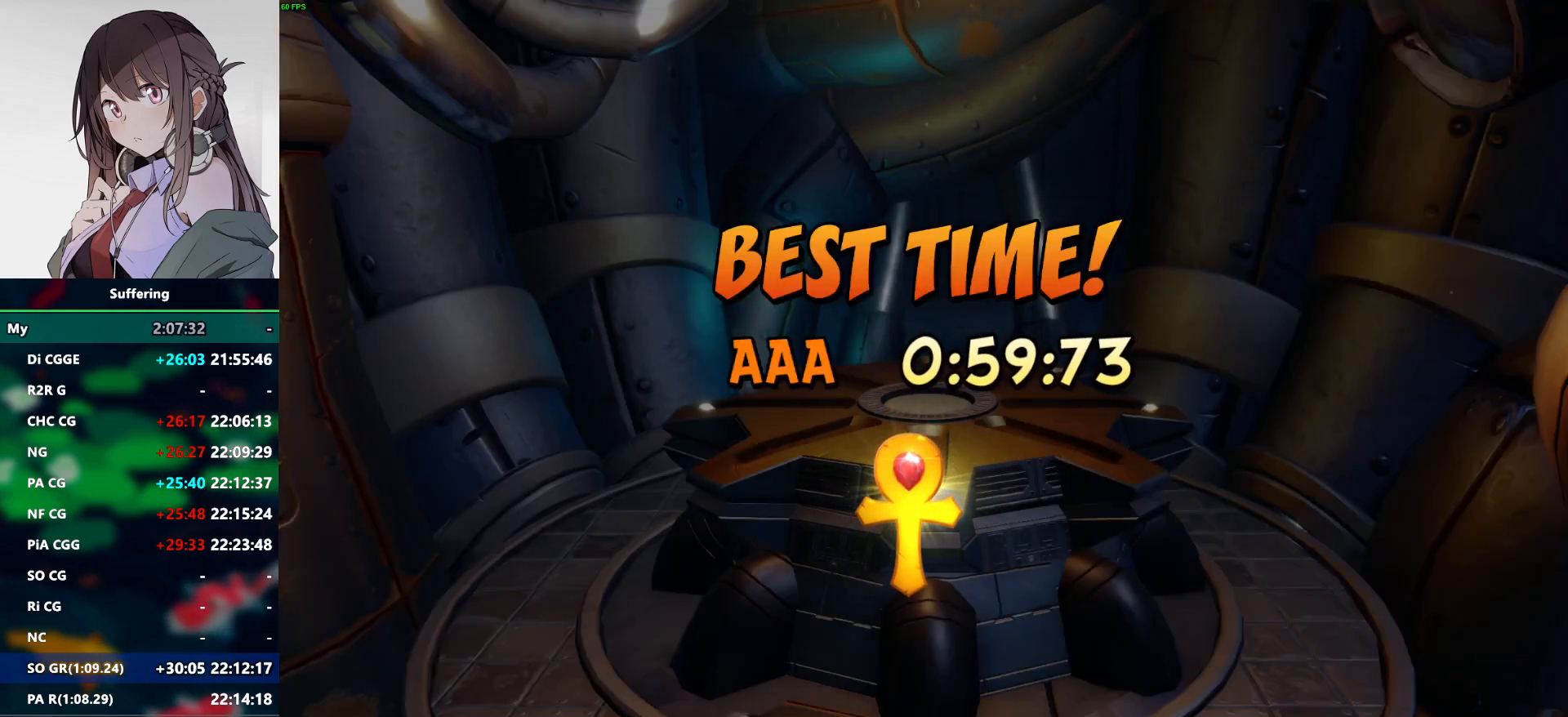
{"dt_ms": 500, "buttons": ["CROSS"], "left_stick": "center", "right_stick": "center", "events": [[67, "CROSS", "down"], [117, "CROSS", "up"], [200, "CROSS", "down"], [267, "CROSS", "up"], [350, "CROSS", "down"], [400, "CROSS", "up"], [483, "CROSS", "down"]]}
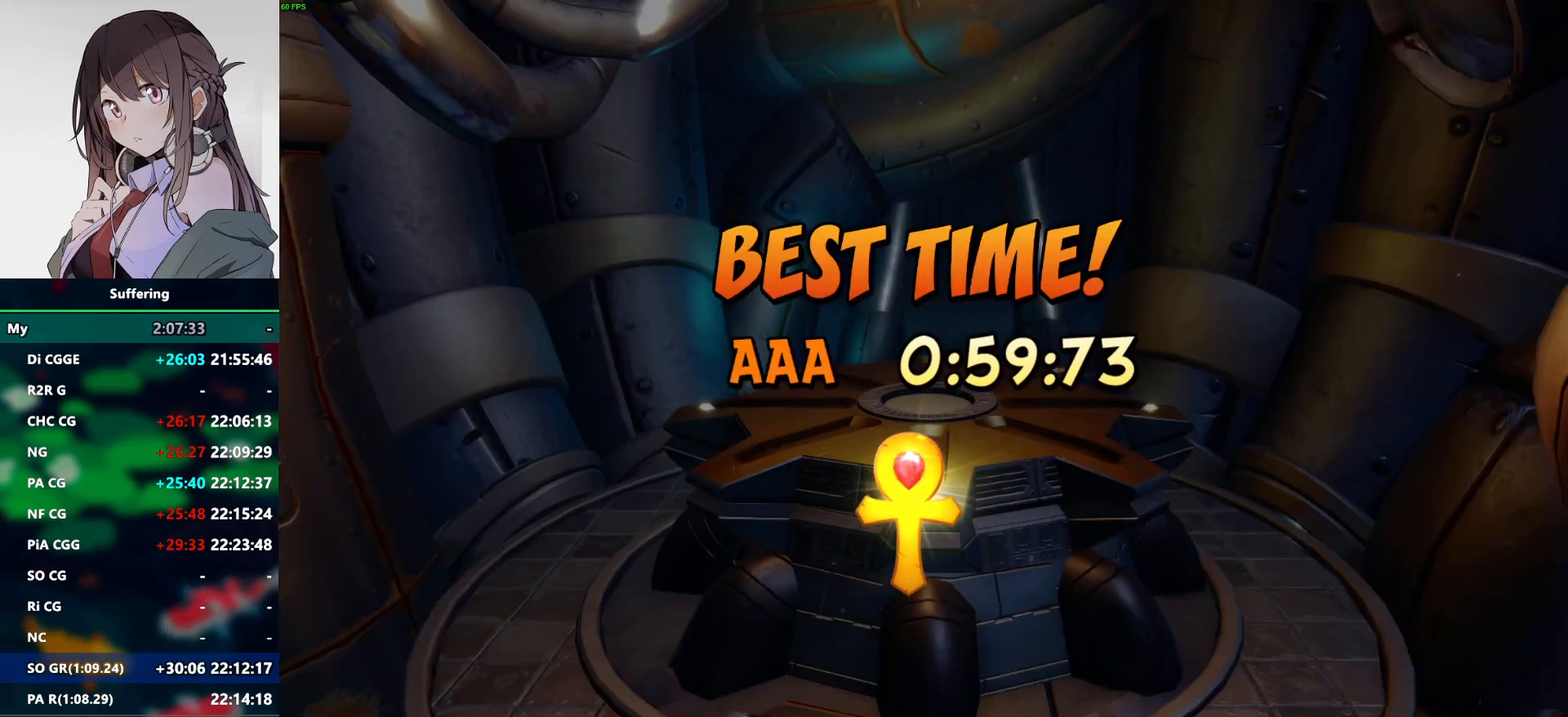
{"dt_ms": 500, "buttons": [], "left_stick": "center", "right_stick": "center", "events": [[33, "CROSS", "up"], [117, "CROSS", "down"], [183, "CROSS", "up"], [250, "CROSS", "down"], [317, "CROSS", "up"], [400, "CROSS", "down"], [450, "CROSS", "up"]]}
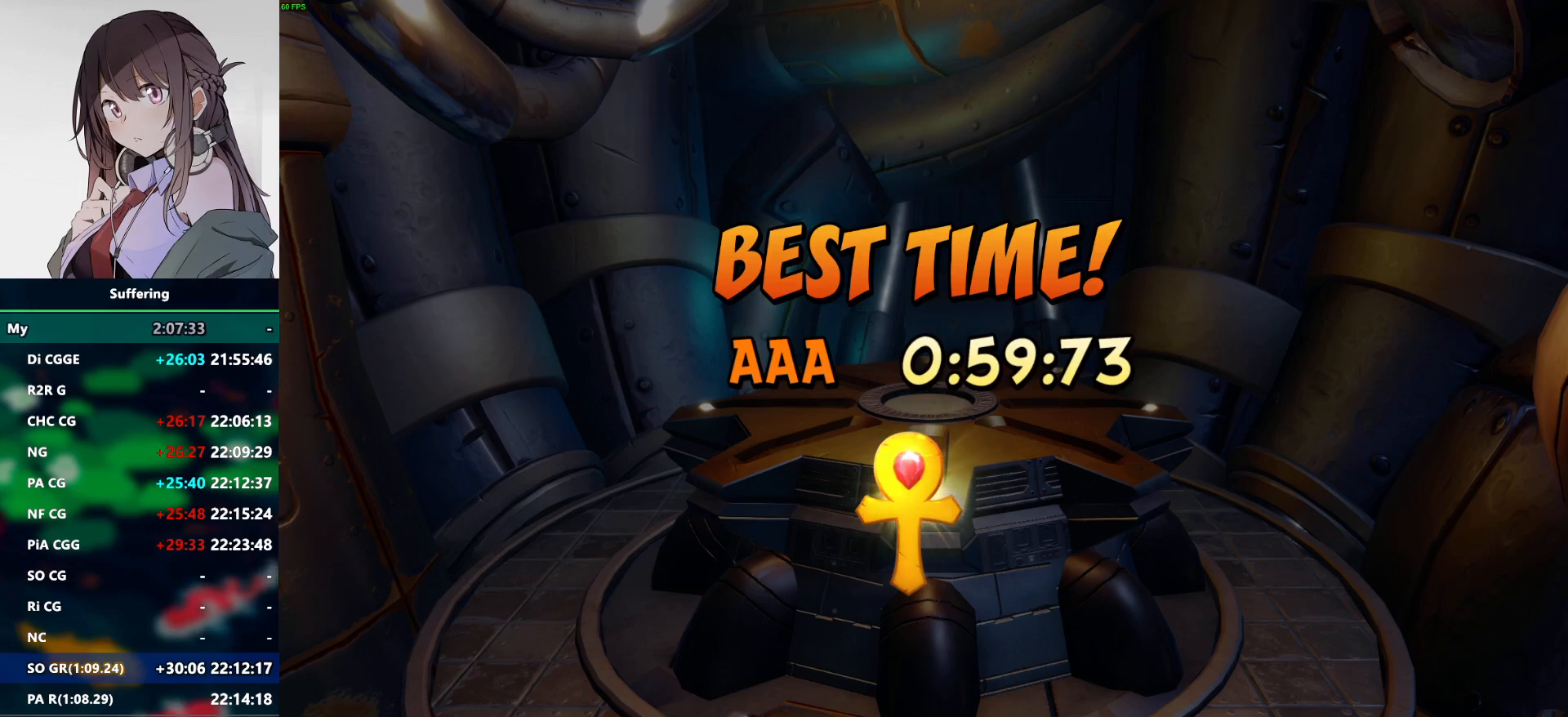
{"dt_ms": 500, "buttons": [], "left_stick": "center", "right_stick": "center", "events": [[67, "CROSS", "down"], [117, "CROSS", "up"], [150, "CROSS", "down"], [217, "CROSS", "up"], [300, "CROSS", "down"], [333, "CROSS", "up"], [417, "CROSS", "down"], [483, "CROSS", "up"]]}
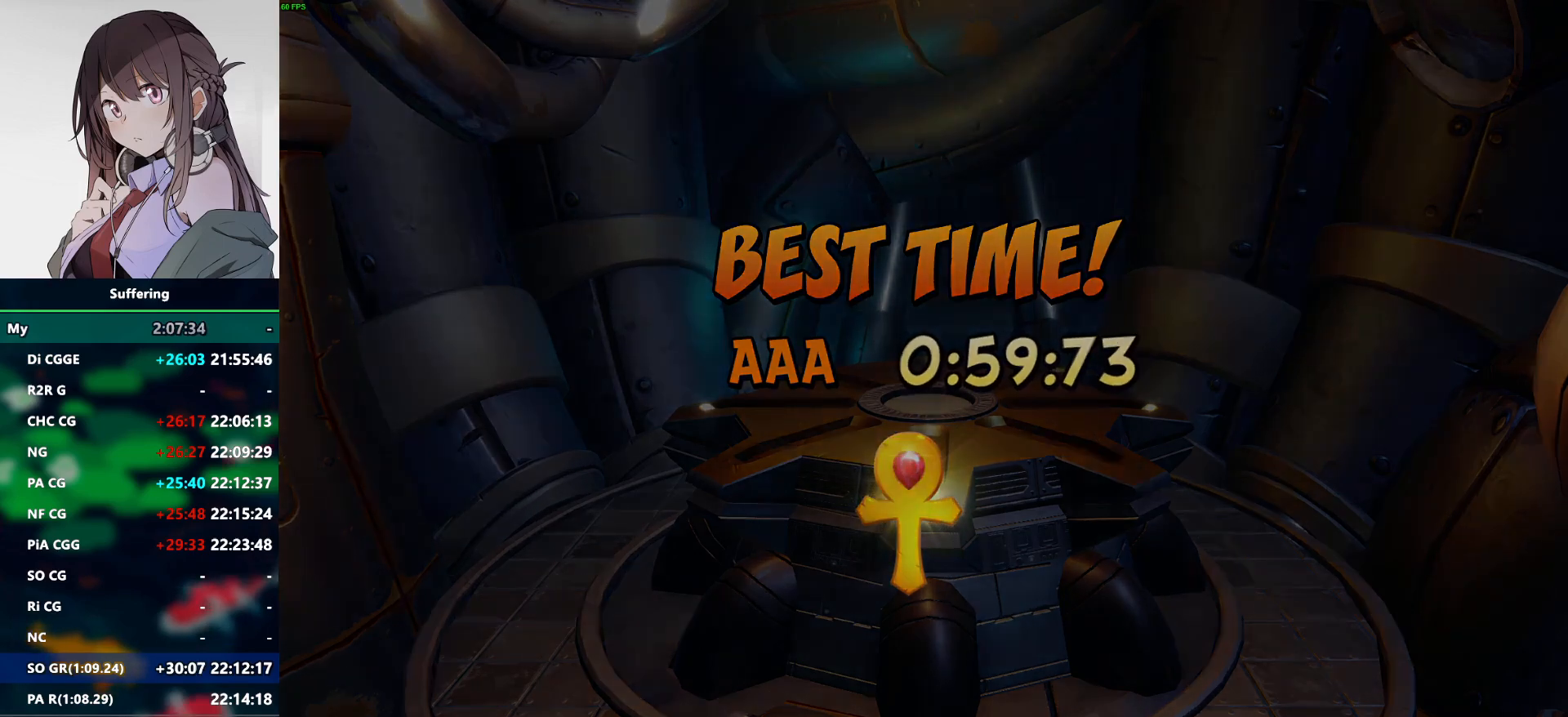
{"dt_ms": 500, "buttons": [], "left_stick": "center", "right_stick": "center", "events": [[50, "CROSS", "down"], [117, "CROSS", "up"], [200, "CROSS", "down"], [267, "CROSS", "up"], [333, "CROSS", "down"], [383, "CROSS", "up"]]}